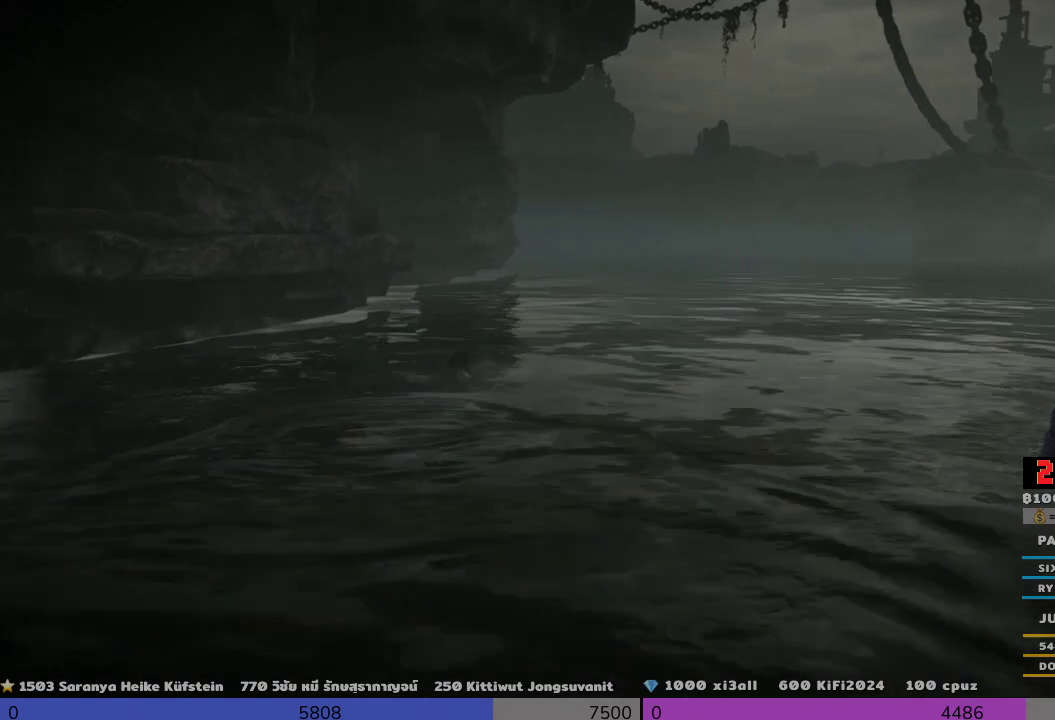
Gameplay with a controller (PlayStation layout); each line is a JSON object with the inputs held at the frame after it. "events" lists button and stick changes between this image and that frame as [ms after this image, input, new state], when the widget could be followed in between. Not read: R3.
{"buttons": [], "left_stick": "up", "right_stick": "center", "events": []}
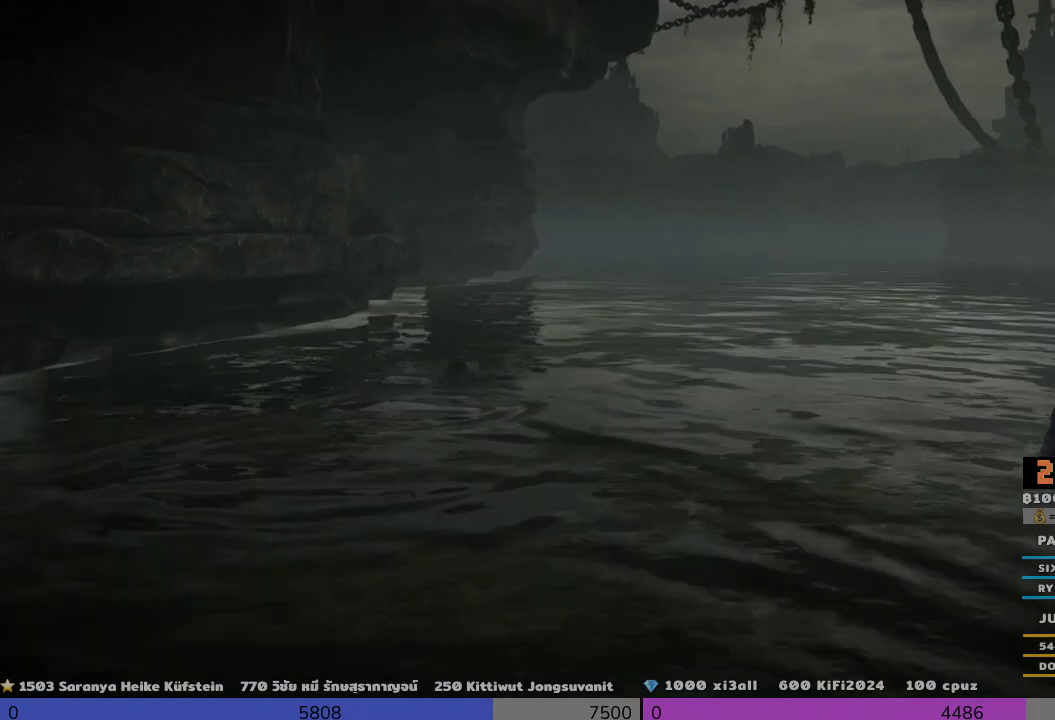
{"buttons": [], "left_stick": "up", "right_stick": "center", "events": []}
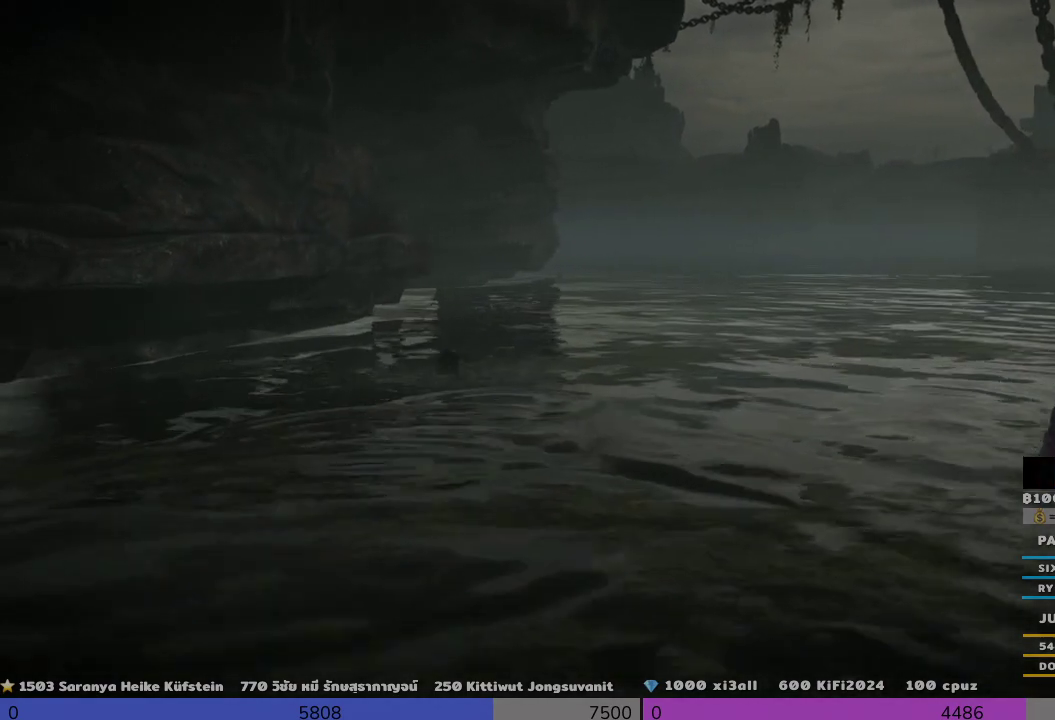
{"buttons": [], "left_stick": "up", "right_stick": "center", "events": []}
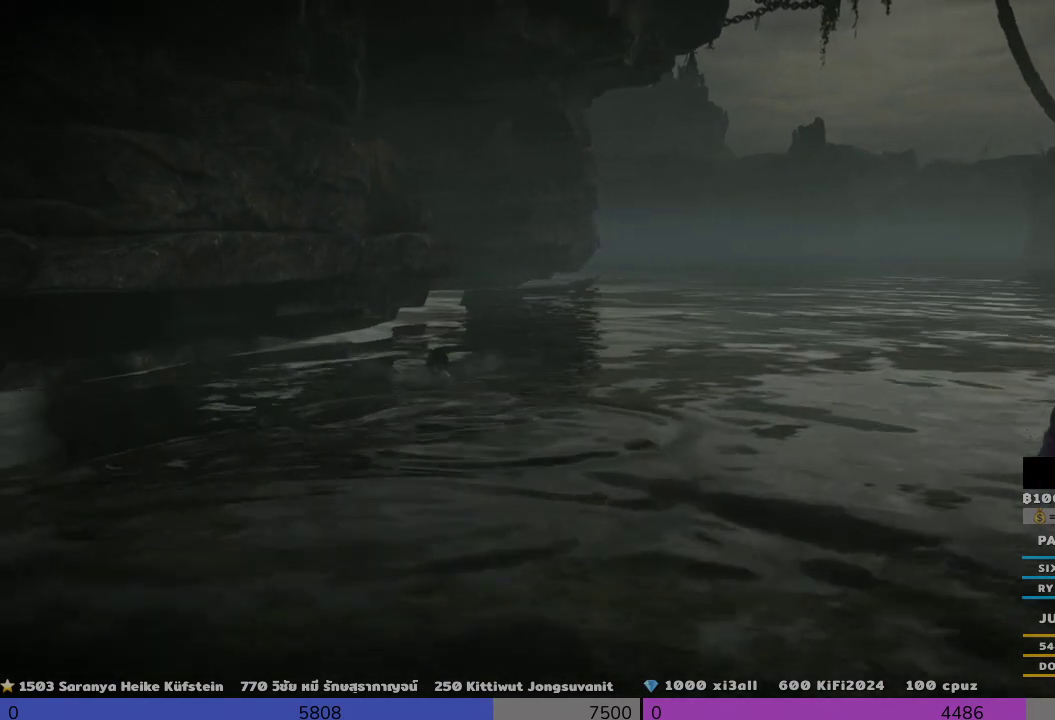
{"buttons": [], "left_stick": "up", "right_stick": "center", "events": []}
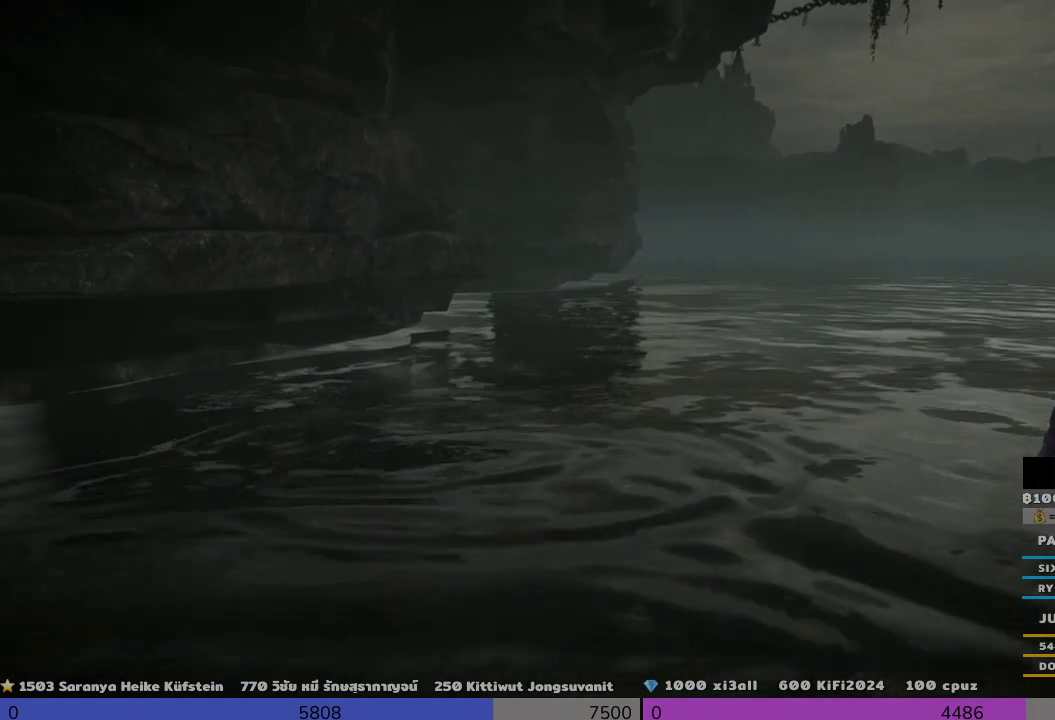
{"buttons": [], "left_stick": "up", "right_stick": "center", "events": []}
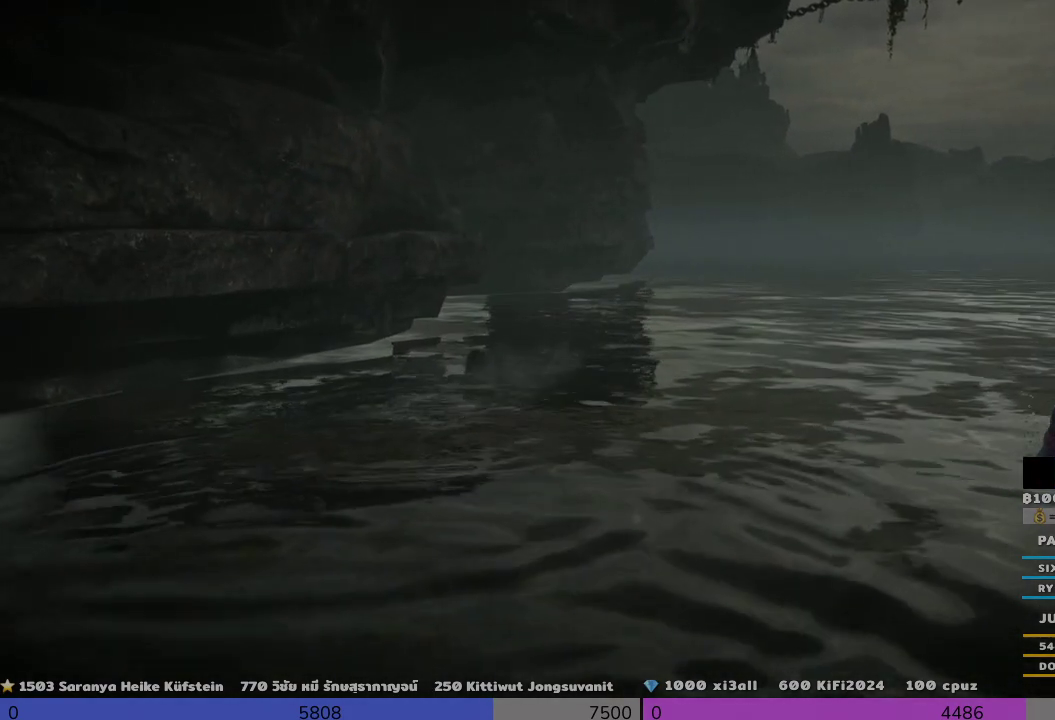
{"buttons": [], "left_stick": "up", "right_stick": "center", "events": []}
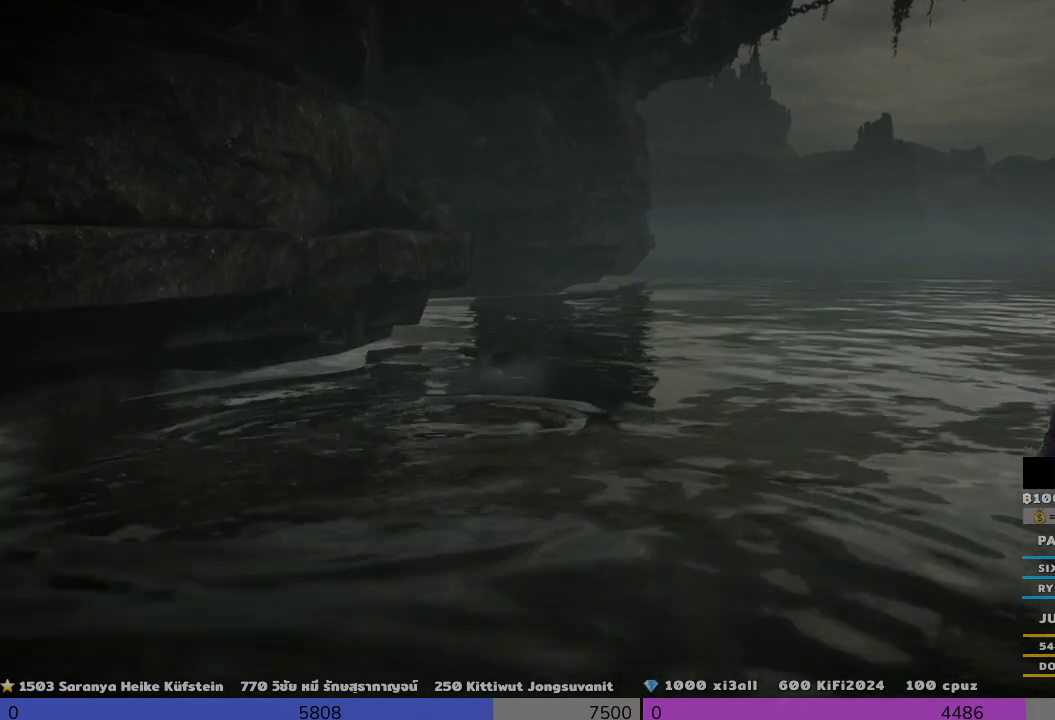
{"buttons": [], "left_stick": "up", "right_stick": "center", "events": []}
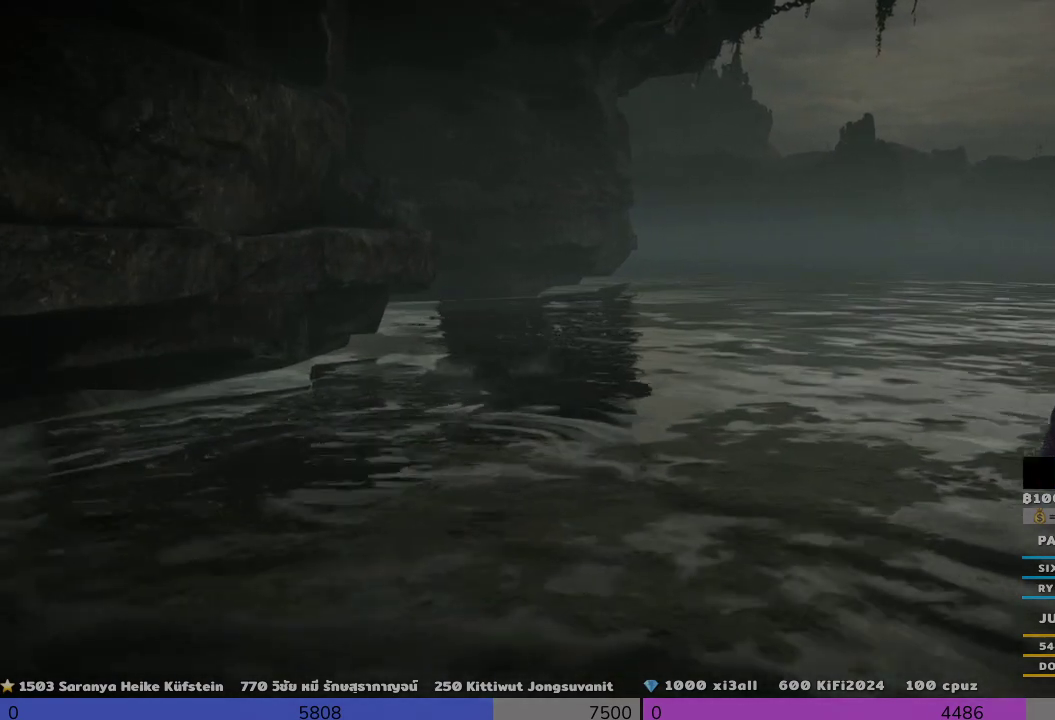
{"buttons": [], "left_stick": "up", "right_stick": "left", "events": [[333, "right_stick", "left"]]}
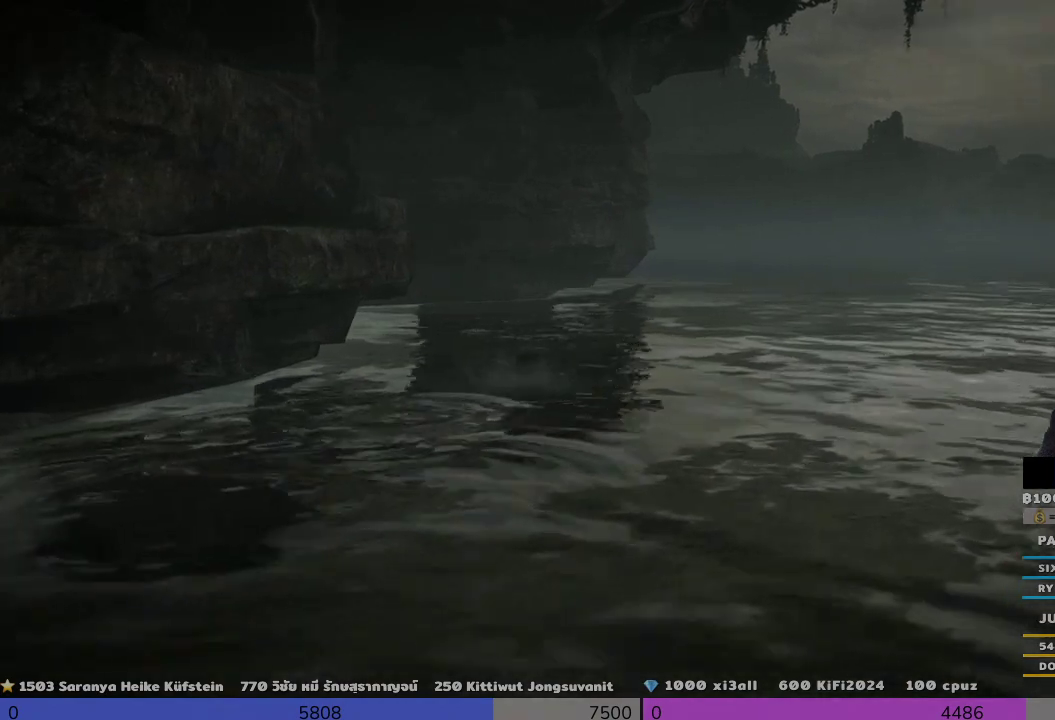
{"buttons": [], "left_stick": "up-right", "right_stick": "center", "events": [[333, "left_stick", "up-right"], [500, "right_stick", "center"]]}
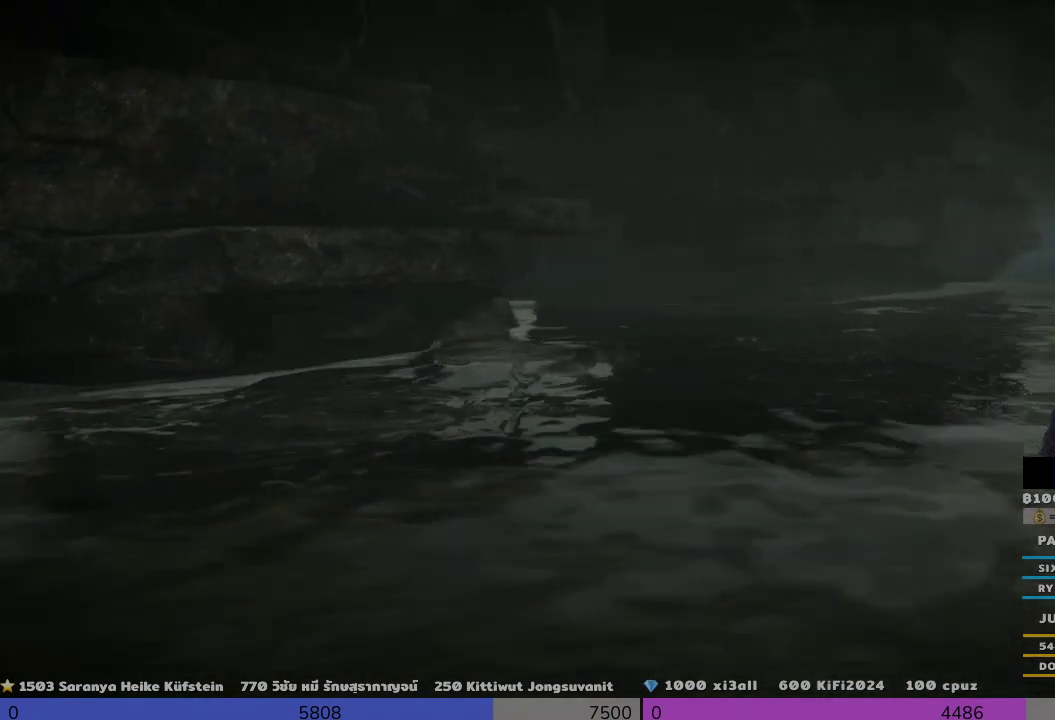
{"buttons": [], "left_stick": "up-right", "right_stick": "center", "events": []}
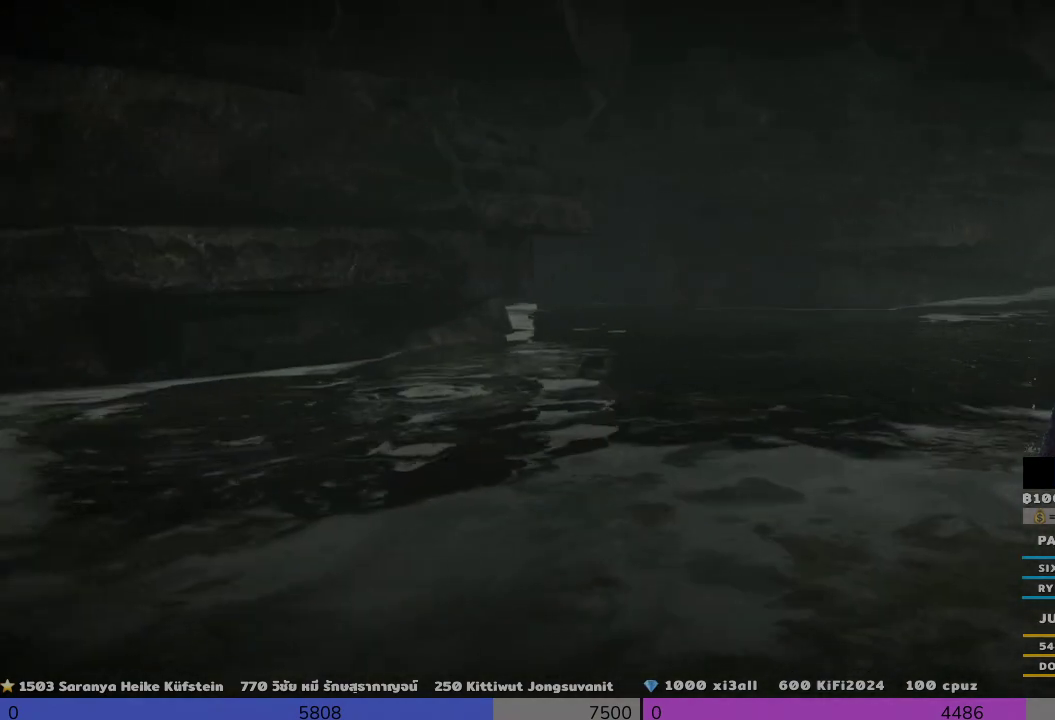
{"buttons": [], "left_stick": "up", "right_stick": "center", "events": [[333, "left_stick", "up"]]}
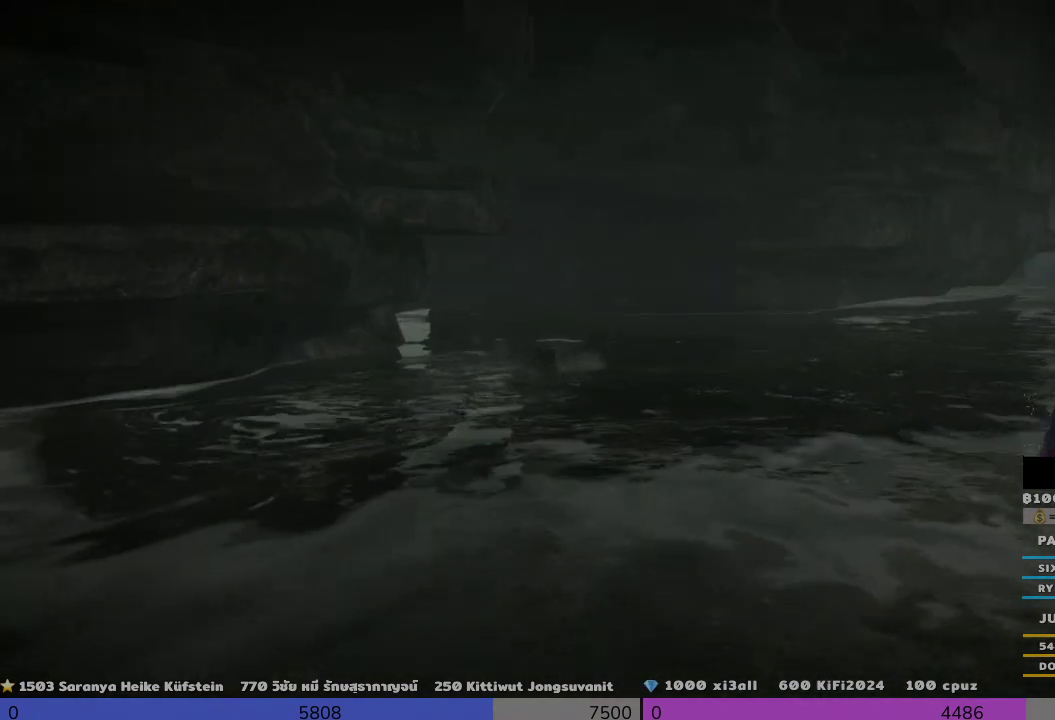
{"buttons": [], "left_stick": "up", "right_stick": "center", "events": []}
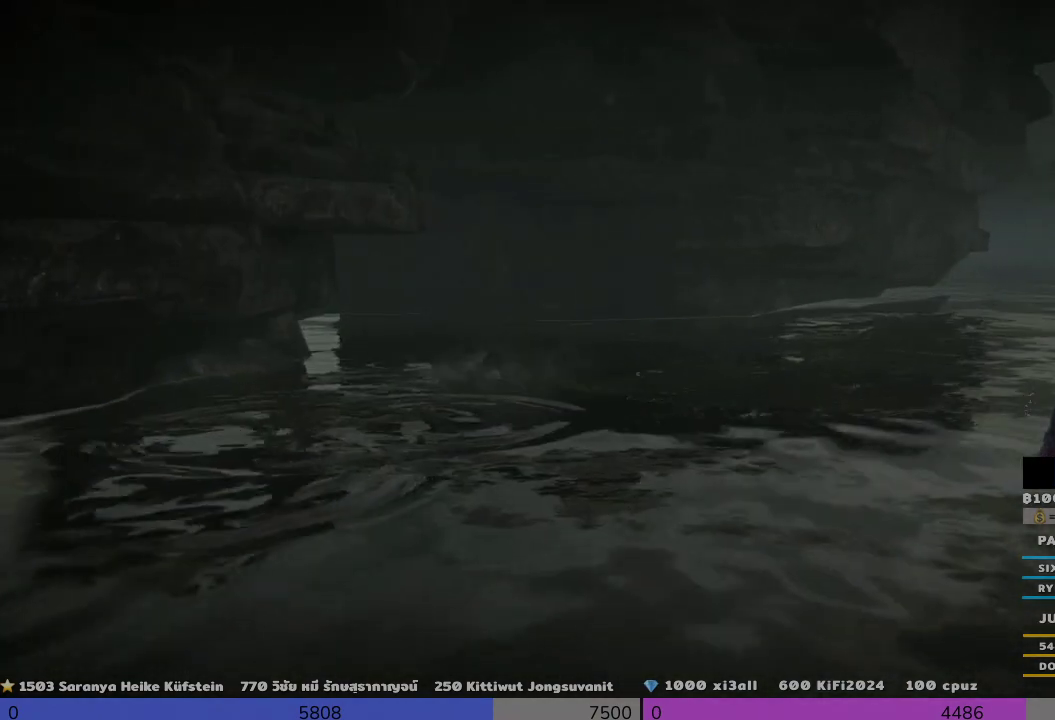
{"buttons": [], "left_stick": "up", "right_stick": "center", "events": []}
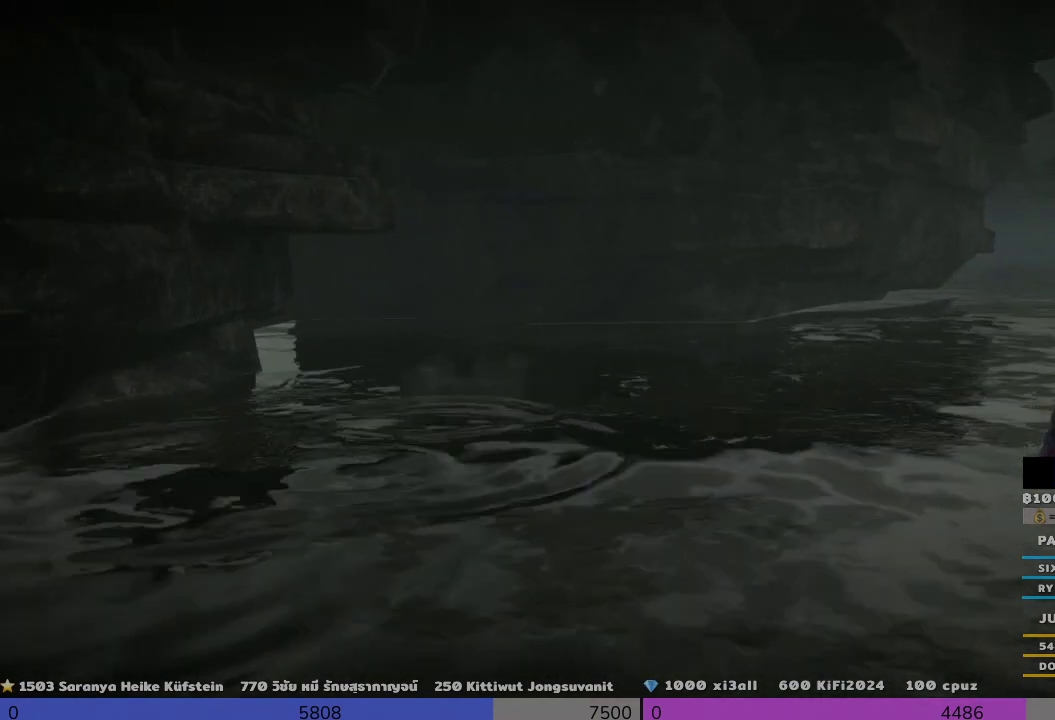
{"buttons": [], "left_stick": "up", "right_stick": "down-left", "events": [[500, "right_stick", "down-left"]]}
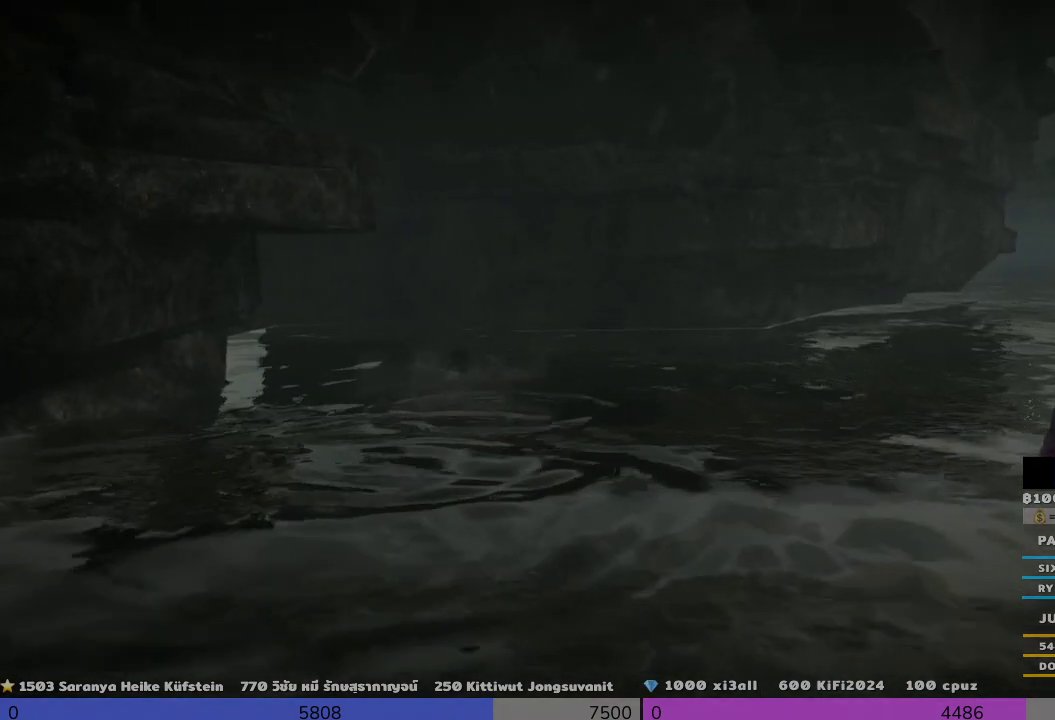
{"buttons": [], "left_stick": "up", "right_stick": "center", "events": [[500, "right_stick", "center"]]}
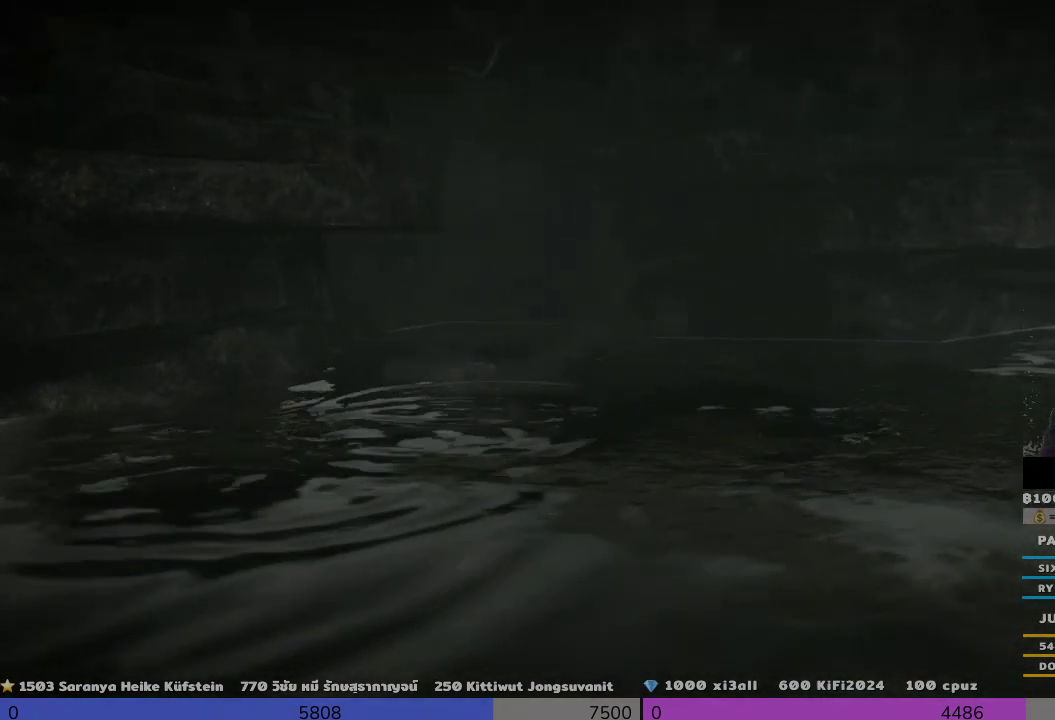
{"buttons": [], "left_stick": "up-right", "right_stick": "center", "events": [[100, "left_stick", "up-right"]]}
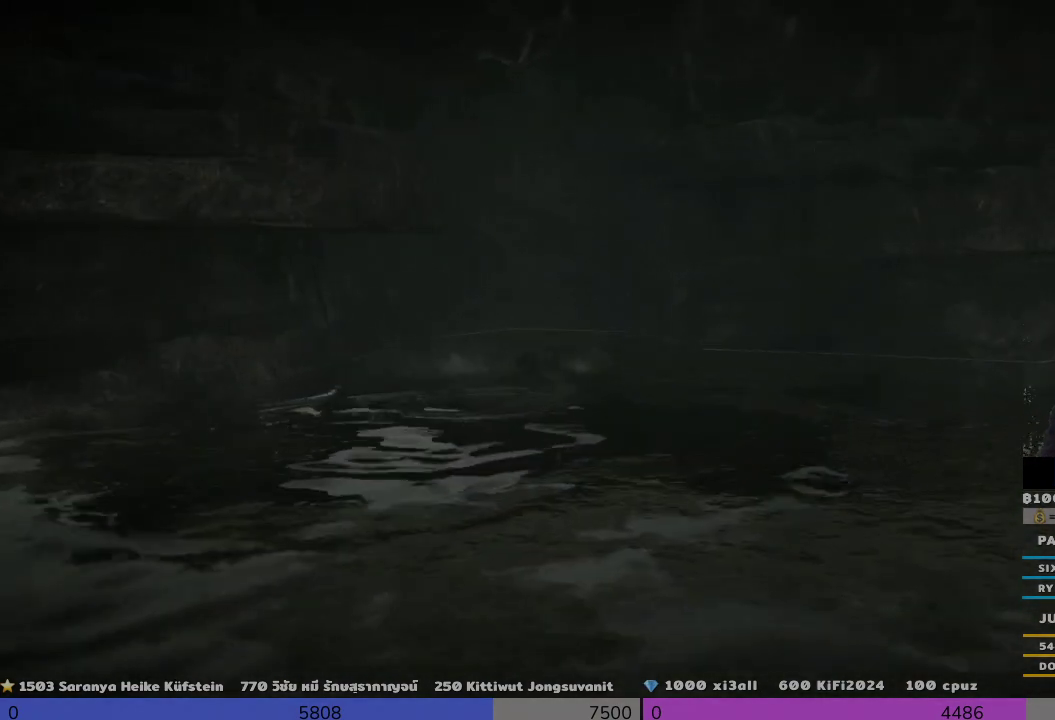
{"buttons": [], "left_stick": "up-right", "right_stick": "center", "events": []}
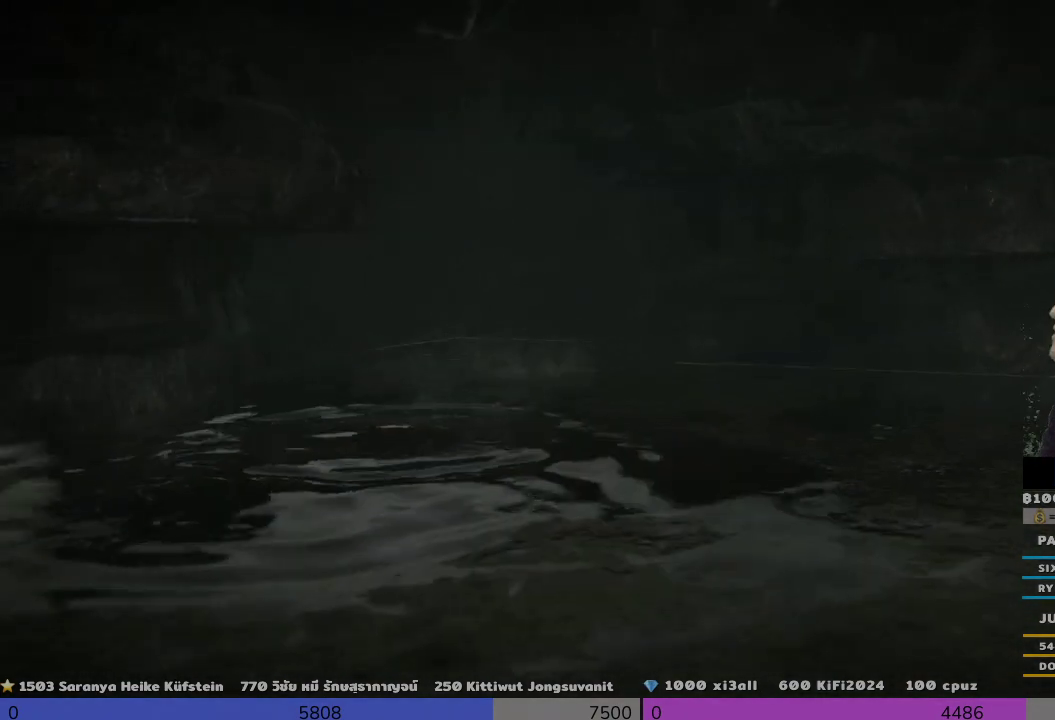
{"buttons": [], "left_stick": "down-right", "right_stick": "center", "events": [[333, "left_stick", "down-right"]]}
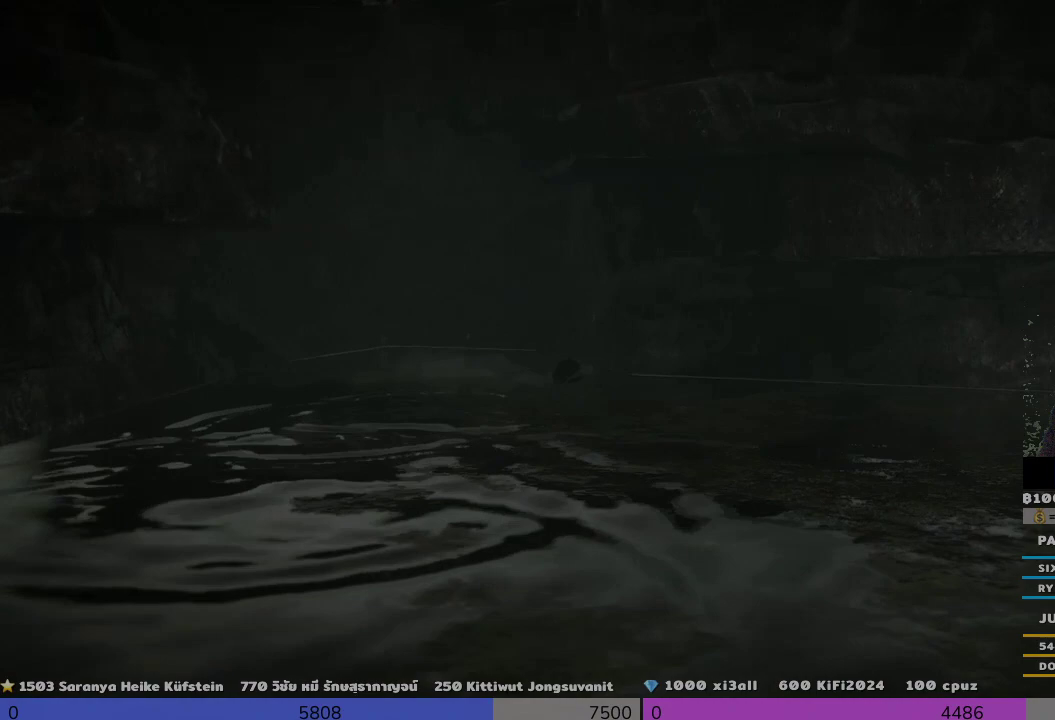
{"buttons": [], "left_stick": "down-right", "right_stick": "center", "events": []}
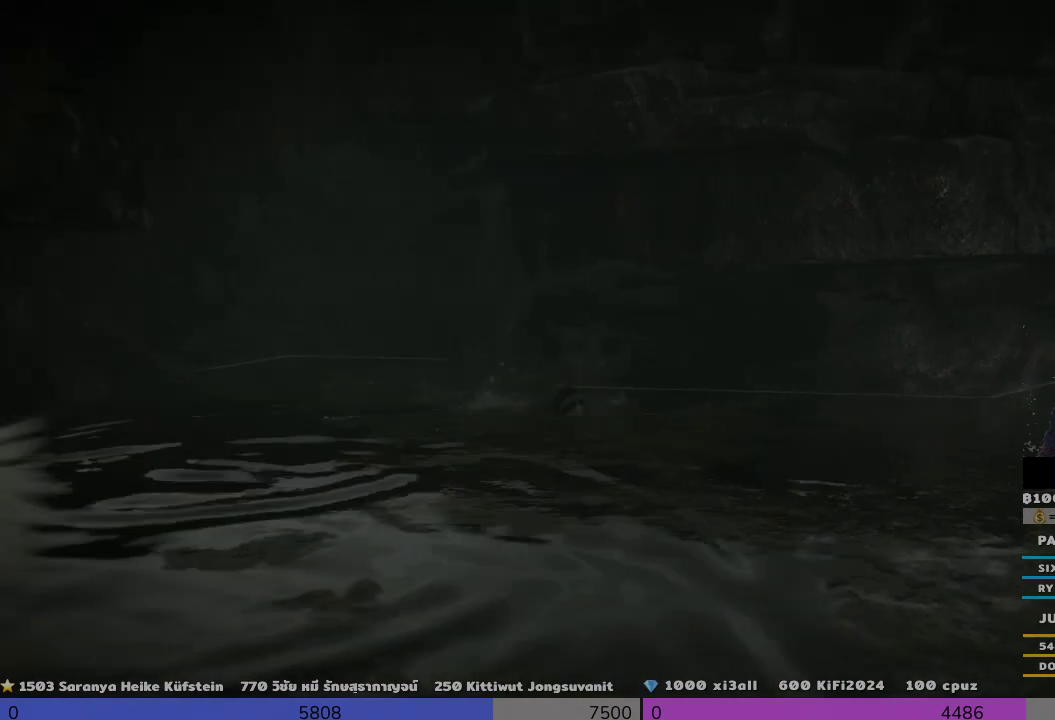
{"buttons": [], "left_stick": "right", "right_stick": "center", "events": [[500, "left_stick", "right"]]}
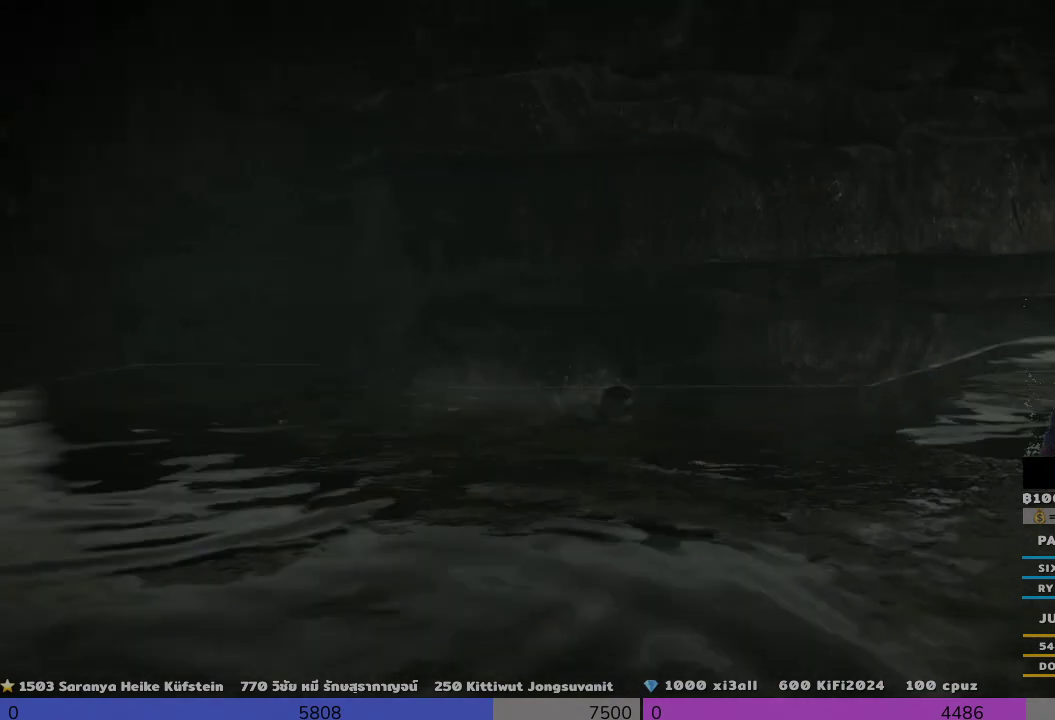
{"buttons": [], "left_stick": "right", "right_stick": "center", "events": []}
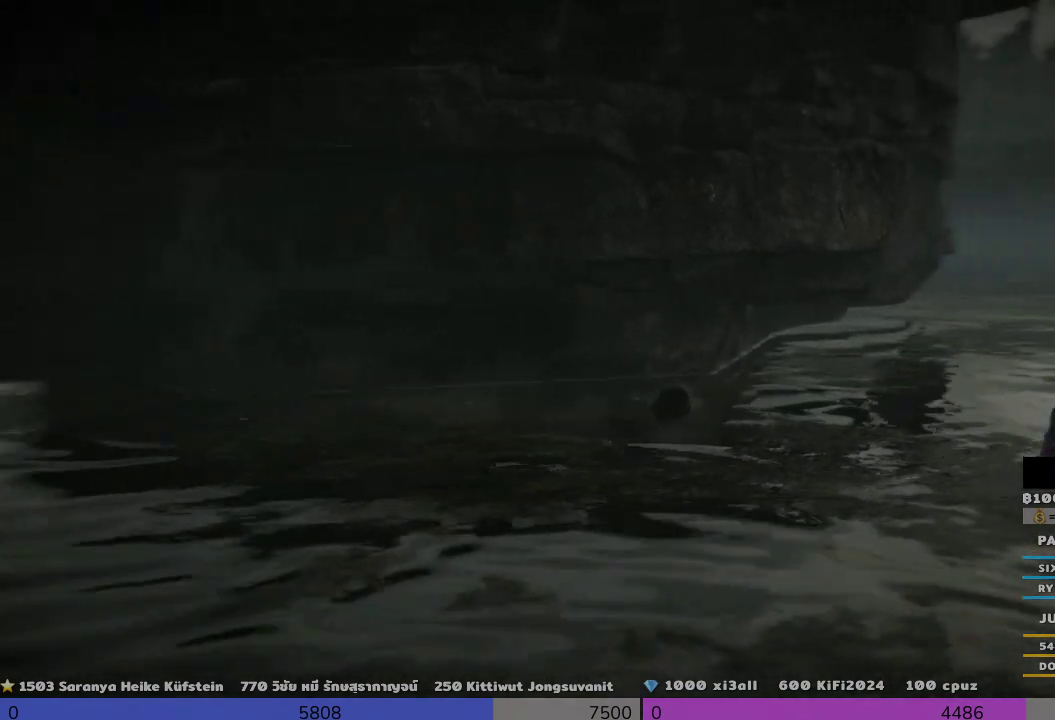
{"buttons": ["CROSS"], "left_stick": "up-right", "right_stick": "center", "events": [[167, "left_stick", "up-right"], [500, "CROSS", "down"]]}
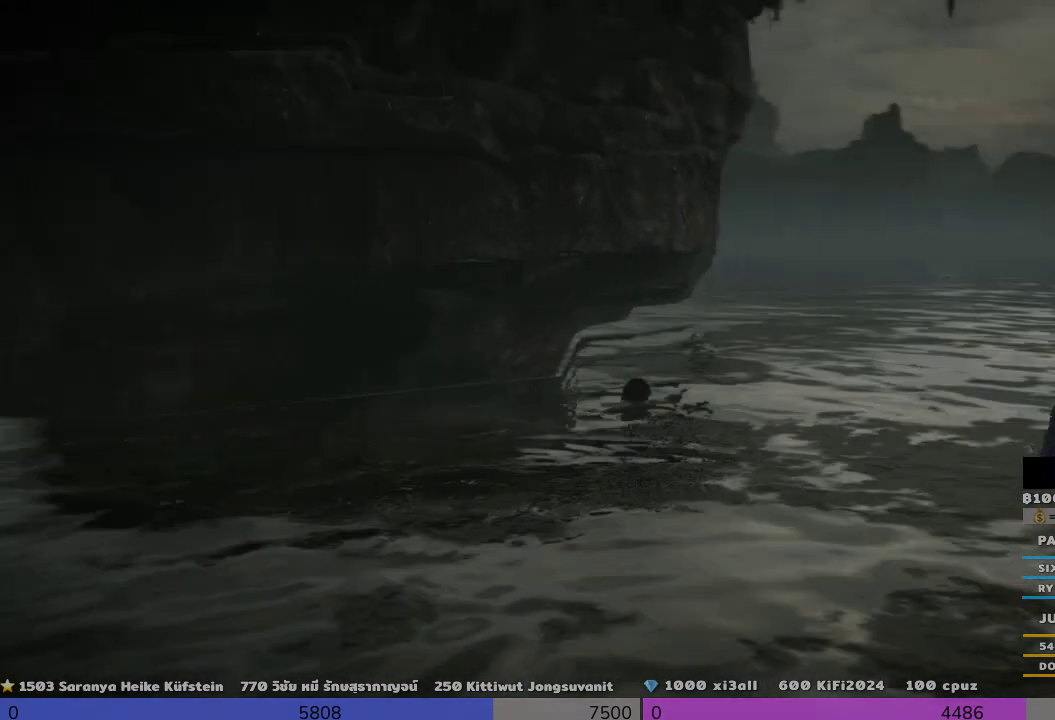
{"buttons": ["CROSS"], "left_stick": "up", "right_stick": "center", "events": [[300, "left_stick", "up"]]}
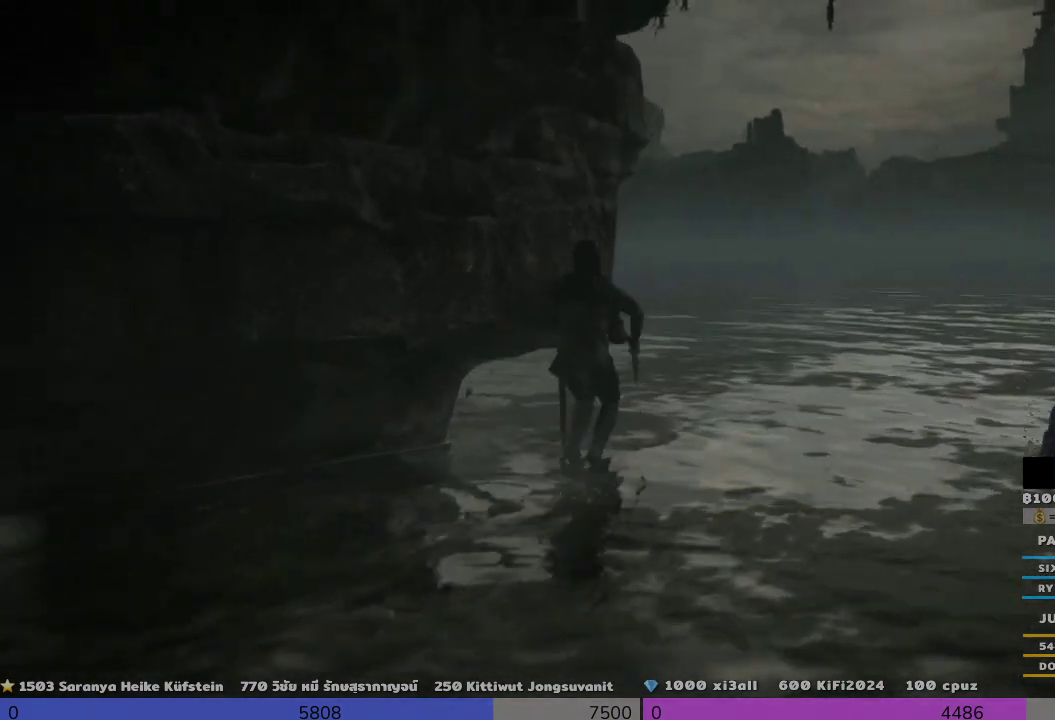
{"buttons": ["CROSS"], "left_stick": "up", "right_stick": "center", "events": []}
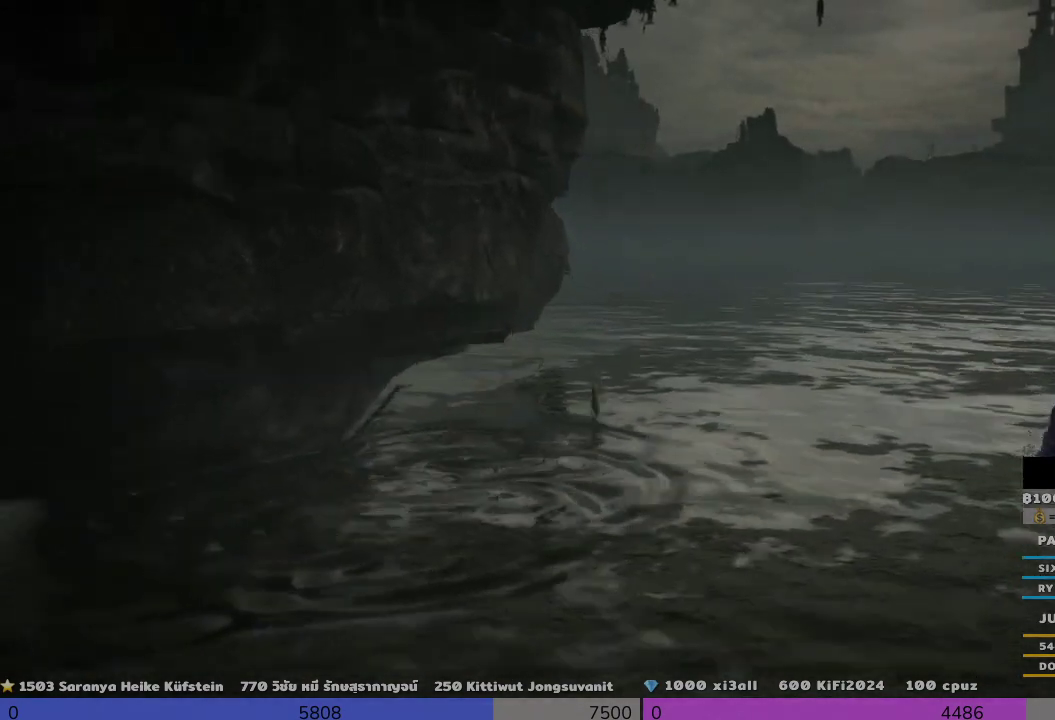
{"buttons": ["CROSS"], "left_stick": "up", "right_stick": "center", "events": [[133, "CROSS", "up"], [333, "CROSS", "down"]]}
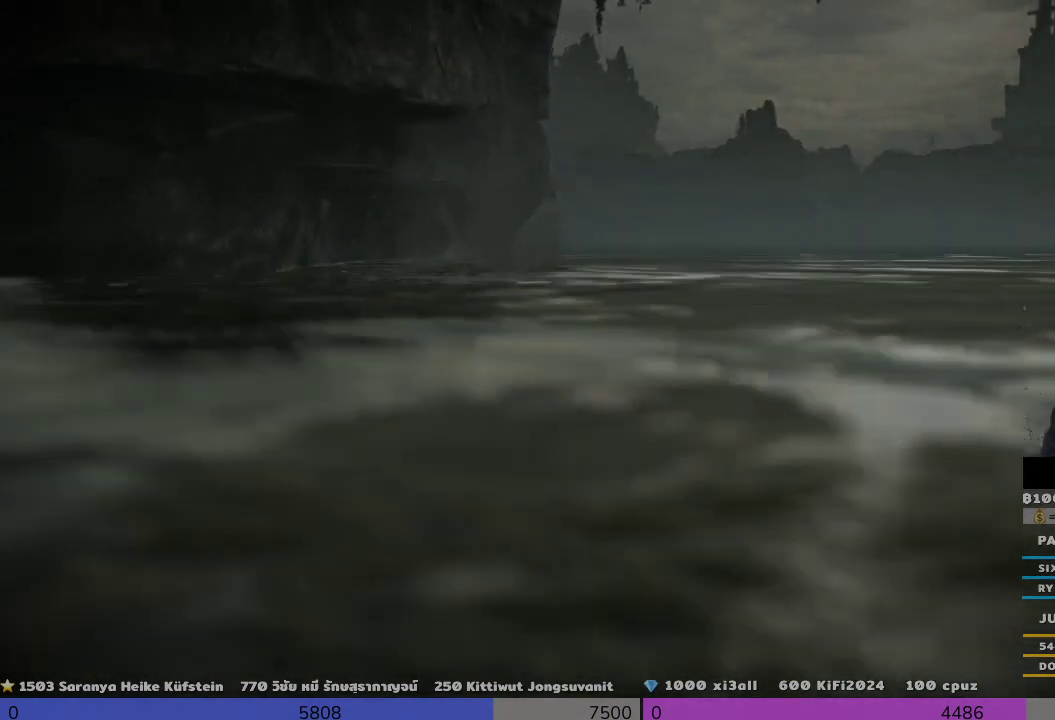
{"buttons": [], "left_stick": "up", "right_stick": "center", "events": [[500, "CROSS", "up"]]}
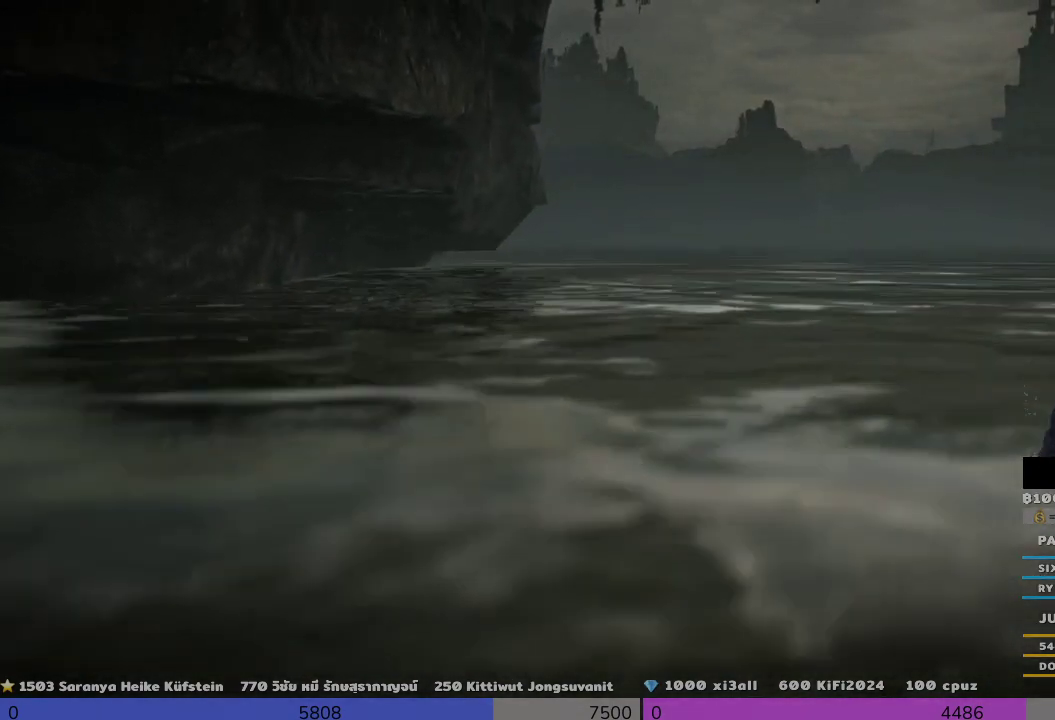
{"buttons": ["CROSS"], "left_stick": "up", "right_stick": "center", "events": [[167, "CROSS", "down"], [333, "CROSS", "up"], [500, "CROSS", "down"]]}
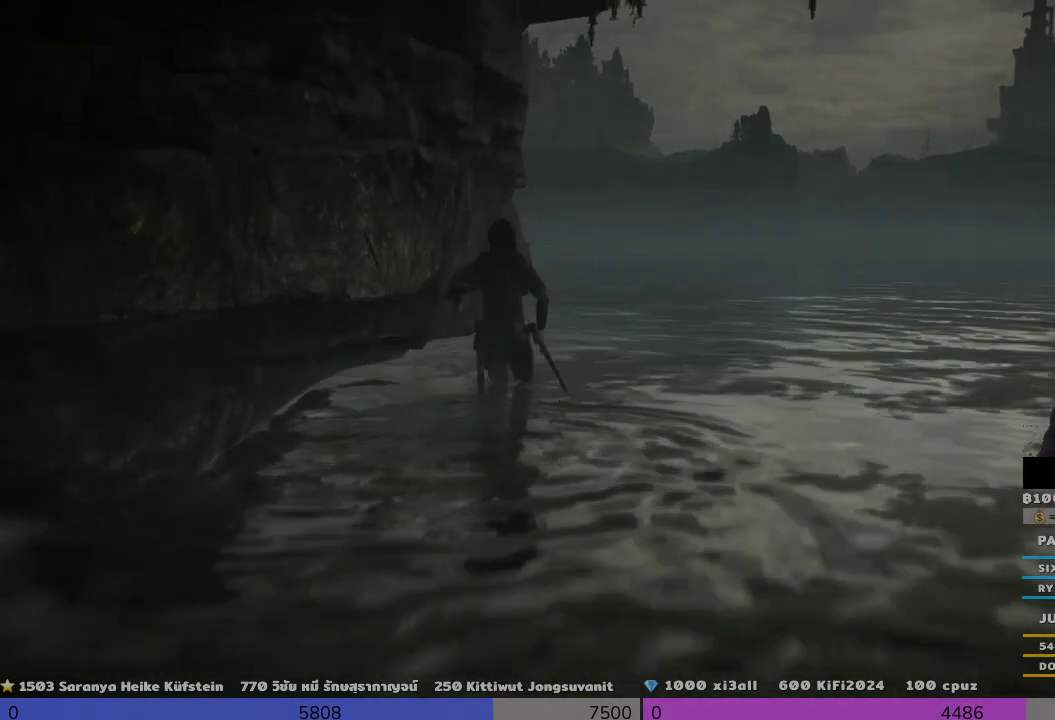
{"buttons": [], "left_stick": "up", "right_stick": "center", "events": [[167, "CROSS", "up"]]}
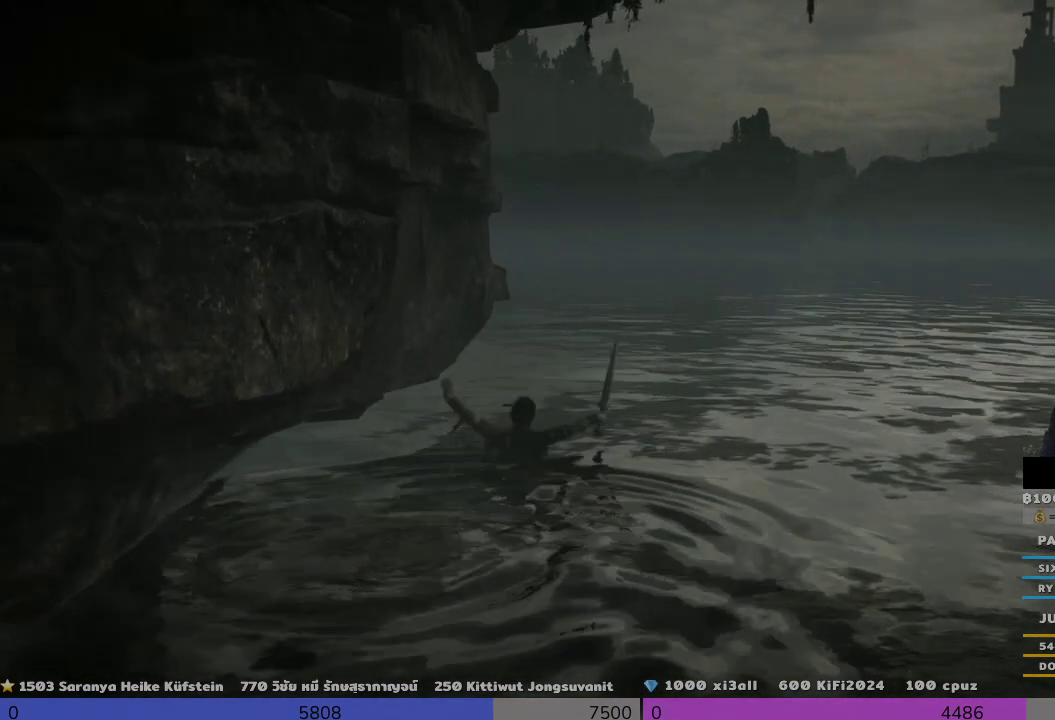
{"buttons": [], "left_stick": "up", "right_stick": "up", "events": [[333, "right_stick", "up"]]}